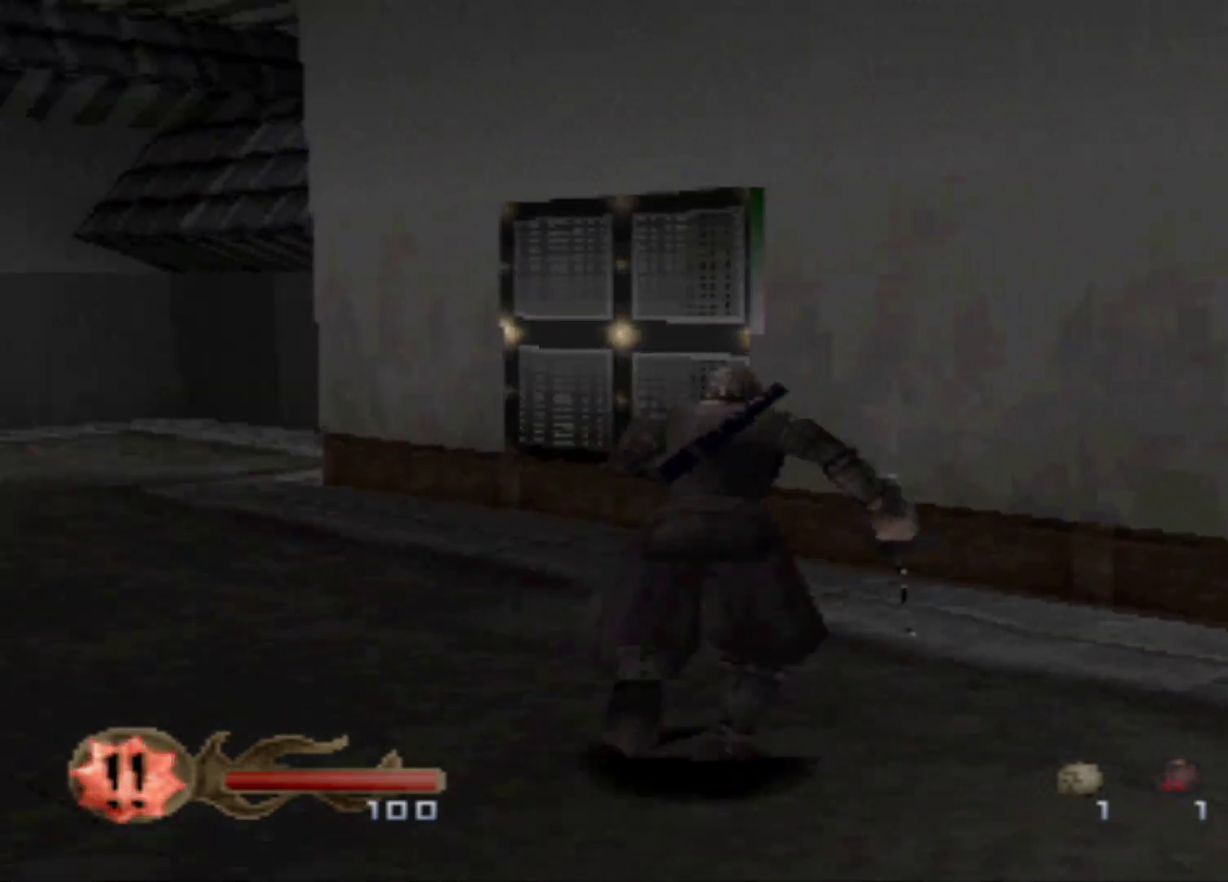
Gameplay with a controller (Xbox layout); each line is a JSON object with the inputs held at the frame after it (dt_ms = milliseconds from this image to that frame). "events" lists button and stick changes between this image and that frame as [ms after this image, input, new state], when the widget could be followed in between. Not read: L3 R3 left_stick right_stick.
{"dt_ms": 501, "buttons": ["DPAD_UP"]}
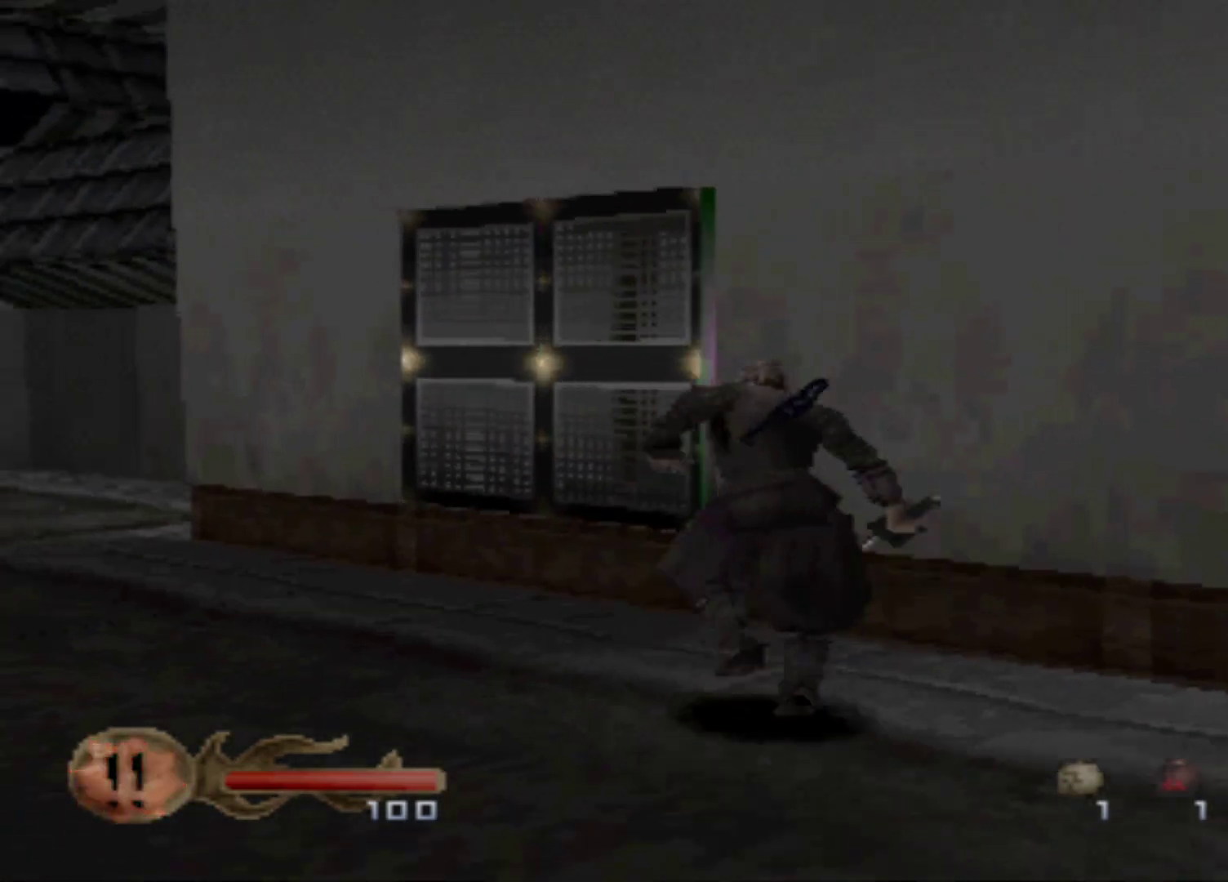
{"dt_ms": 500, "buttons": ["DPAD_UP"], "events": []}
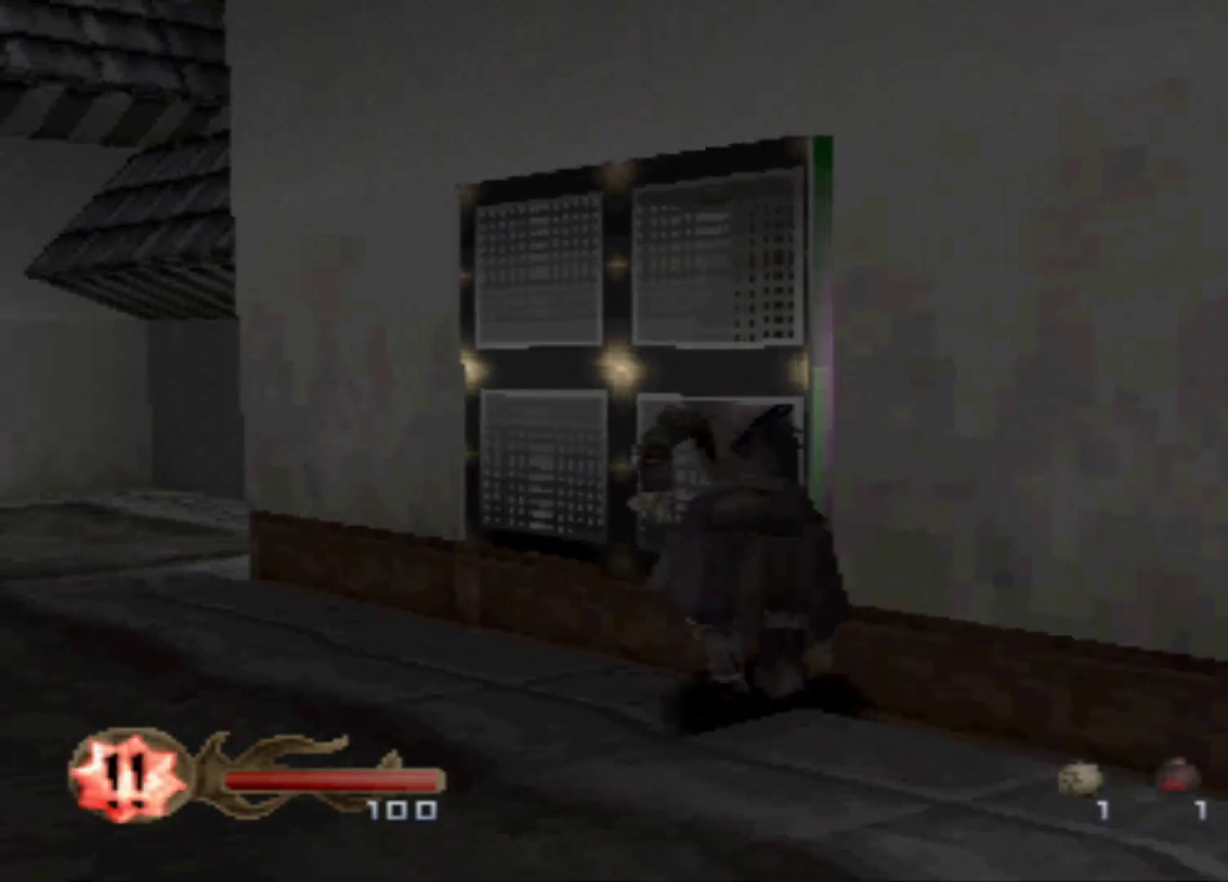
{"dt_ms": 501, "buttons": [], "events": [[267, "DPAD_RIGHT", "down"], [267, "DPAD_UP", "up"], [501, "DPAD_RIGHT", "up"]]}
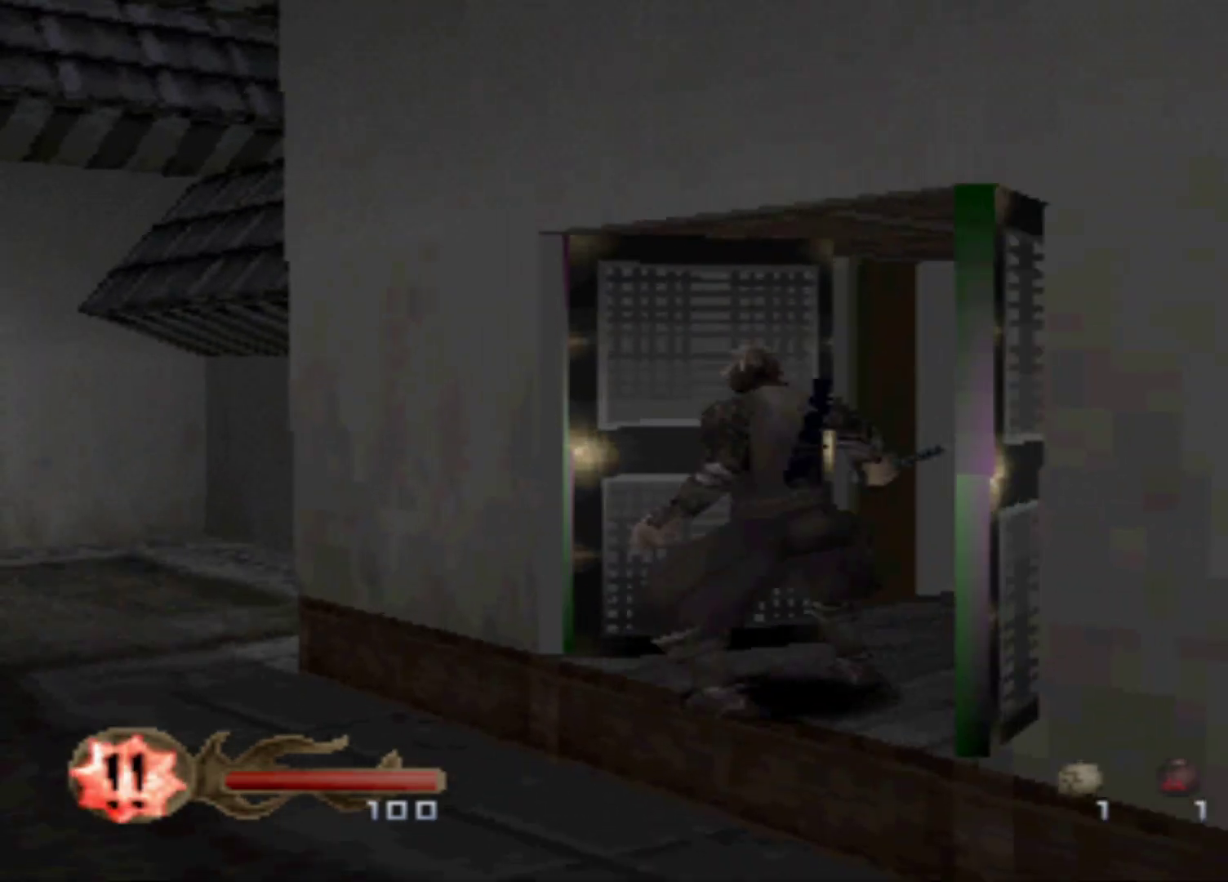
{"dt_ms": 500, "buttons": [], "events": []}
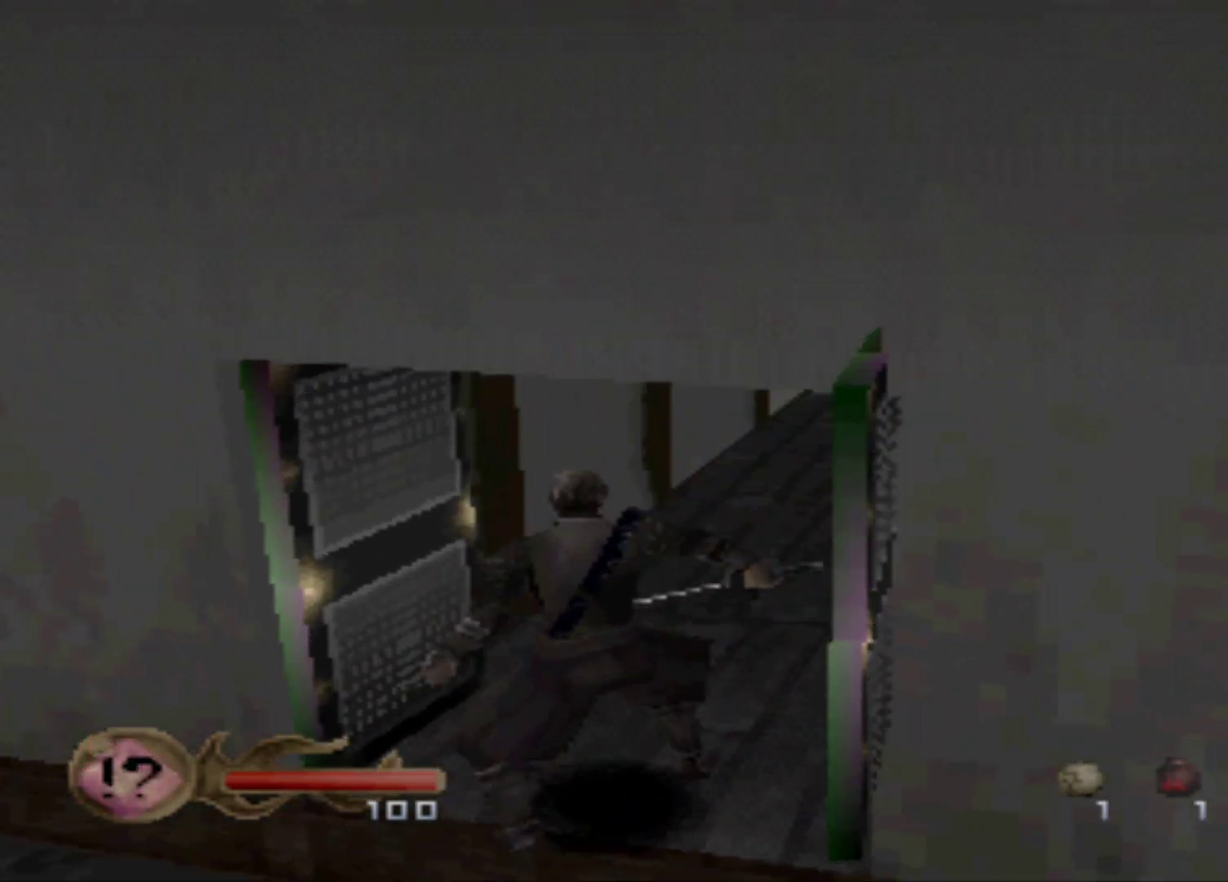
{"dt_ms": 501, "buttons": ["DPAD_UP"], "events": [[84, "DPAD_UP", "down"]]}
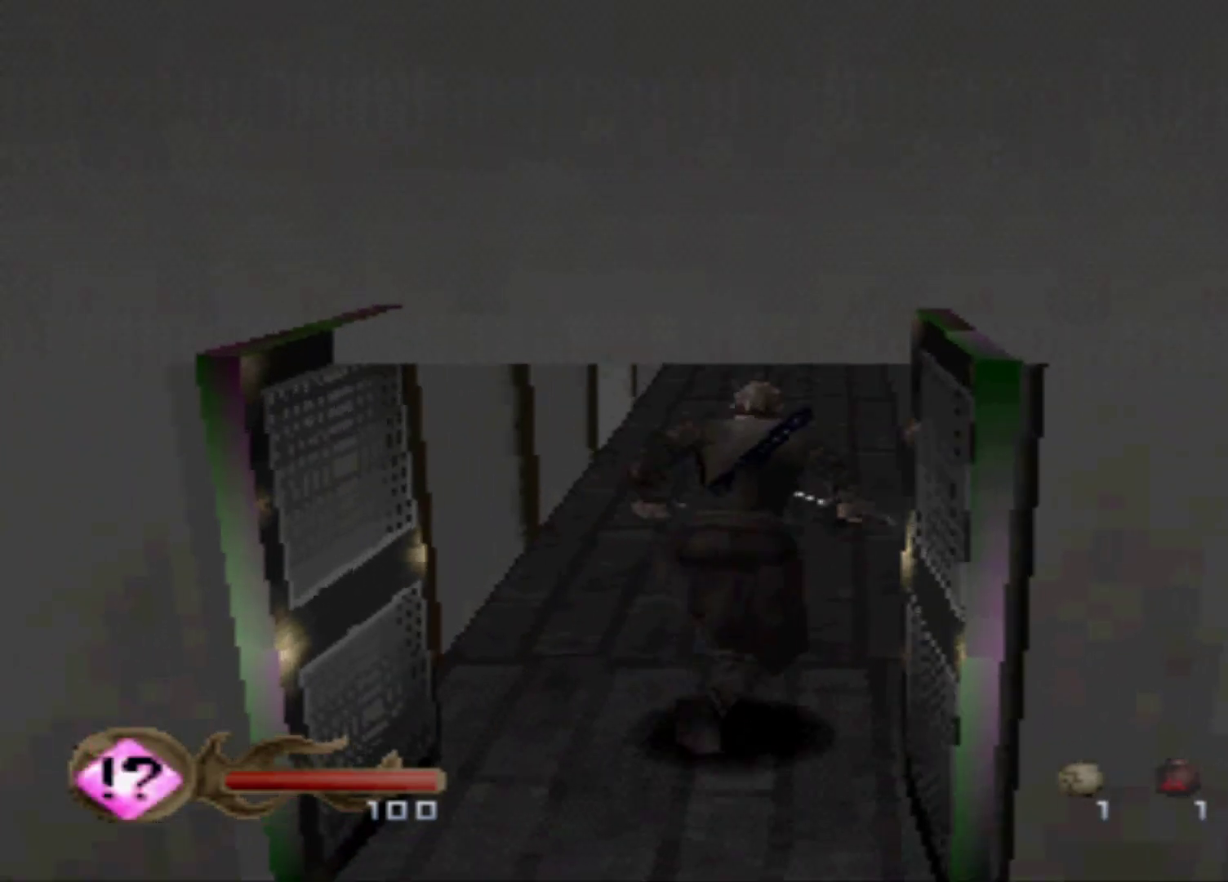
{"dt_ms": 500, "buttons": [], "events": [[150, "DPAD_RIGHT", "down"], [233, "DPAD_RIGHT", "up"], [300, "DPAD_UP", "up"]]}
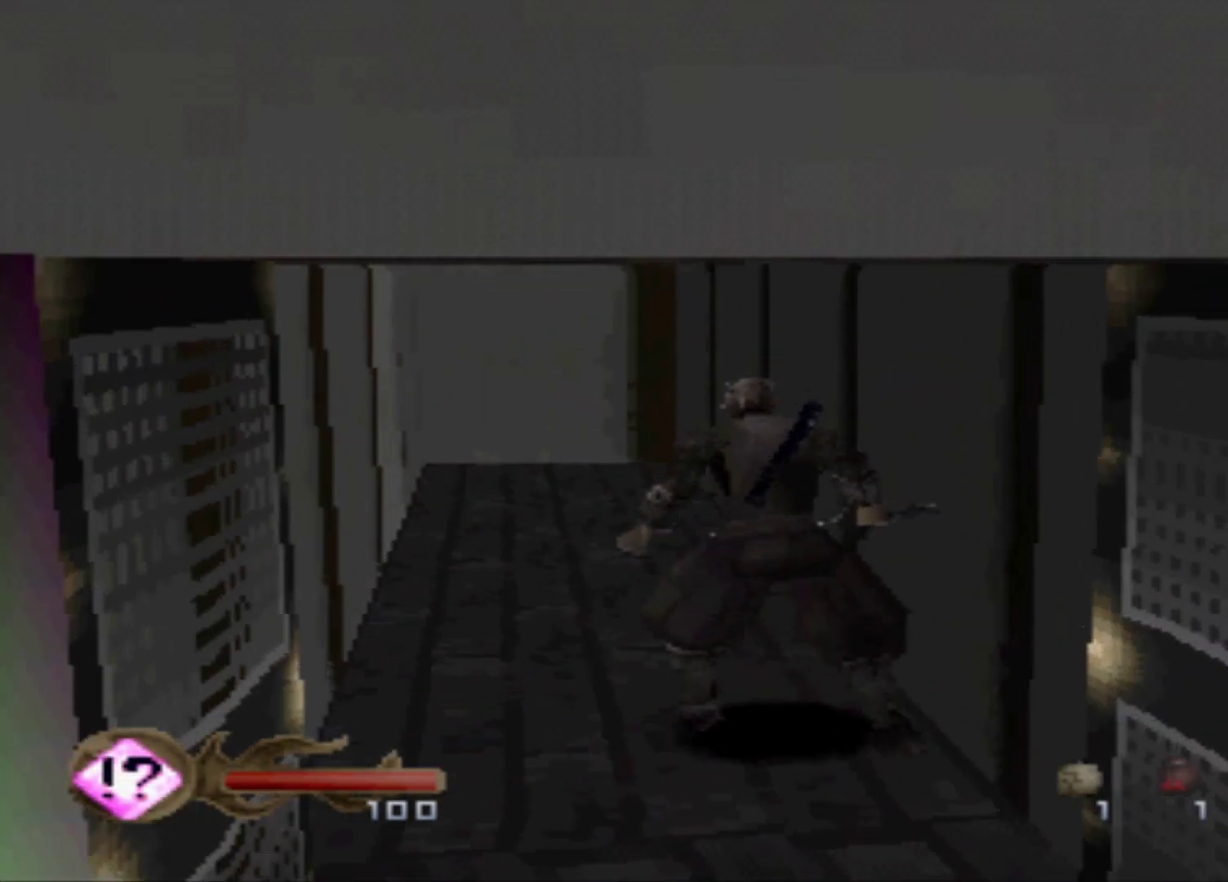
{"dt_ms": 501, "buttons": []}
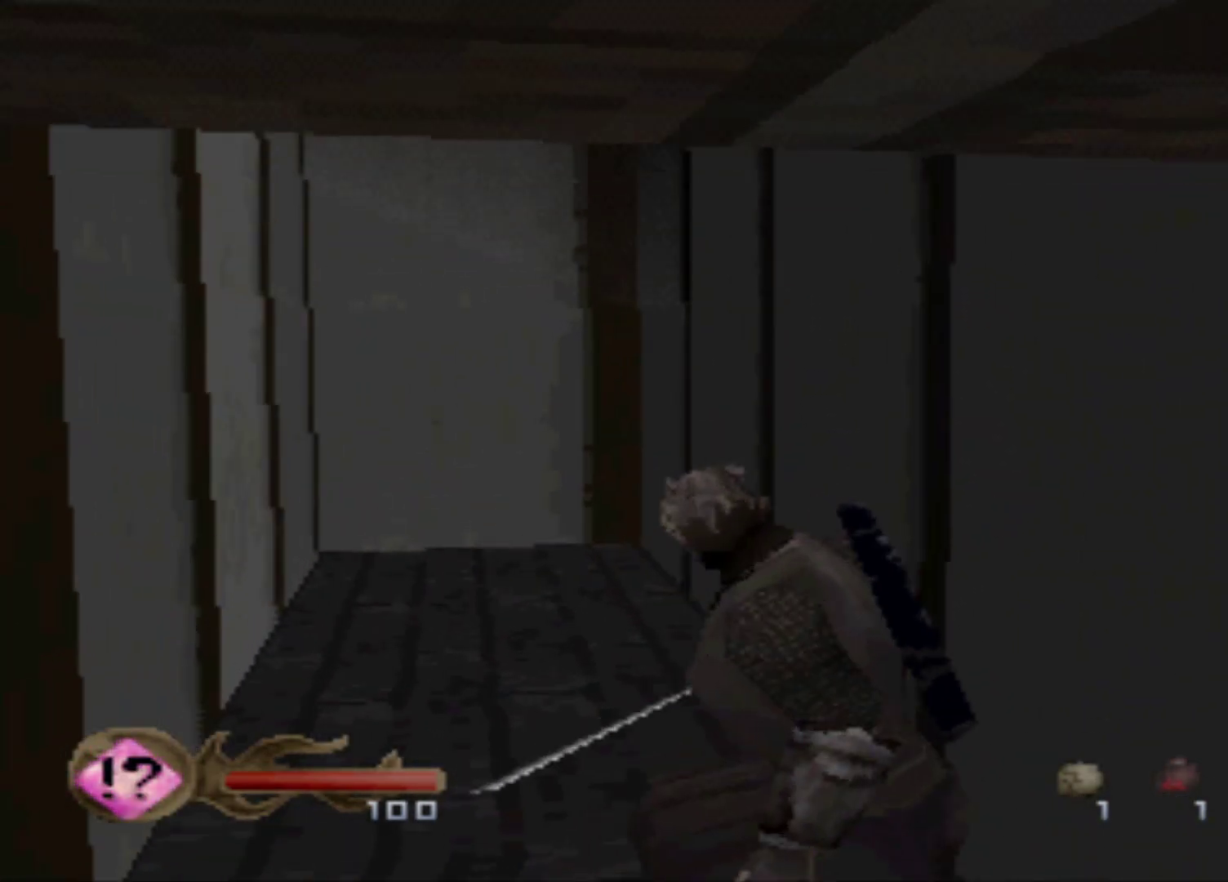
{"dt_ms": 984, "buttons": ["DPAD_UP"]}
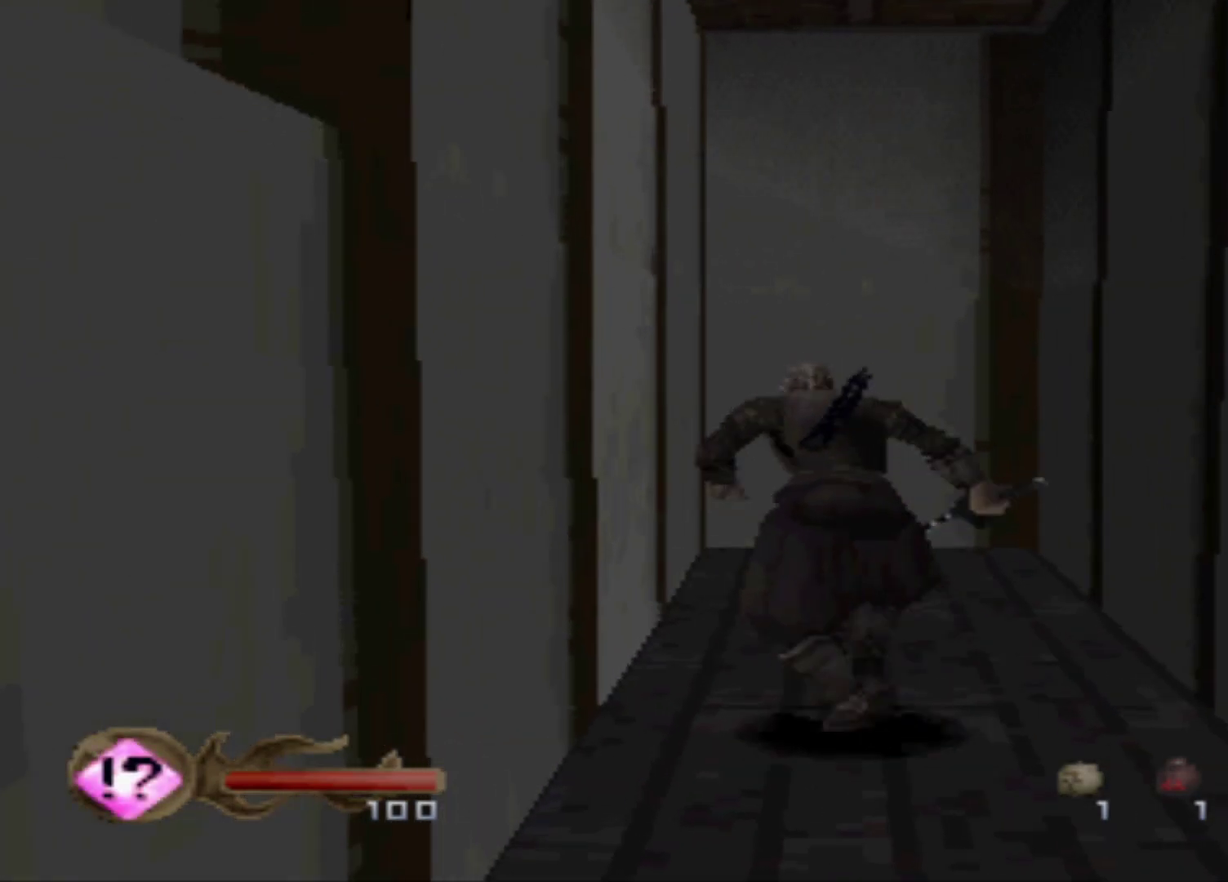
{"dt_ms": 501, "buttons": ["DPAD_RIGHT"], "events": [[217, "DPAD_RIGHT", "down"], [334, "DPAD_UP", "up"]]}